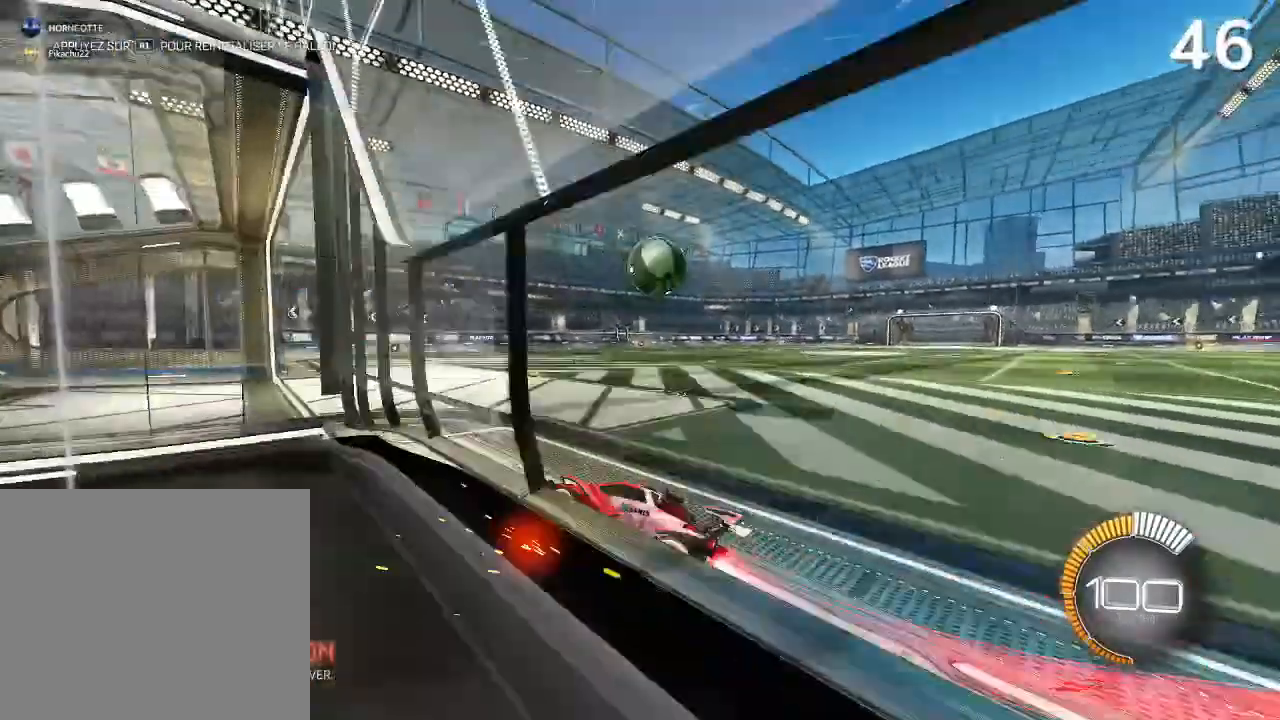
Gameplay with a controller (PlayStation layout); each line is a JSON object with the inputs held at the frame after it. "events" lists button and stick changes between this image and that frame as [ms after this image, input, new state], when the widget could be followed in between.
{"buttons": ["CROSS", "L2", "R2"], "left_stick": "right", "right_stick": "center", "events": [[67, "CIRCLE", "up"], [200, "R1", "down"], [233, "CROSS", "down"], [267, "R1", "up"], [333, "CROSS", "up"], [467, "L2", "down"], [500, "CROSS", "down"]]}
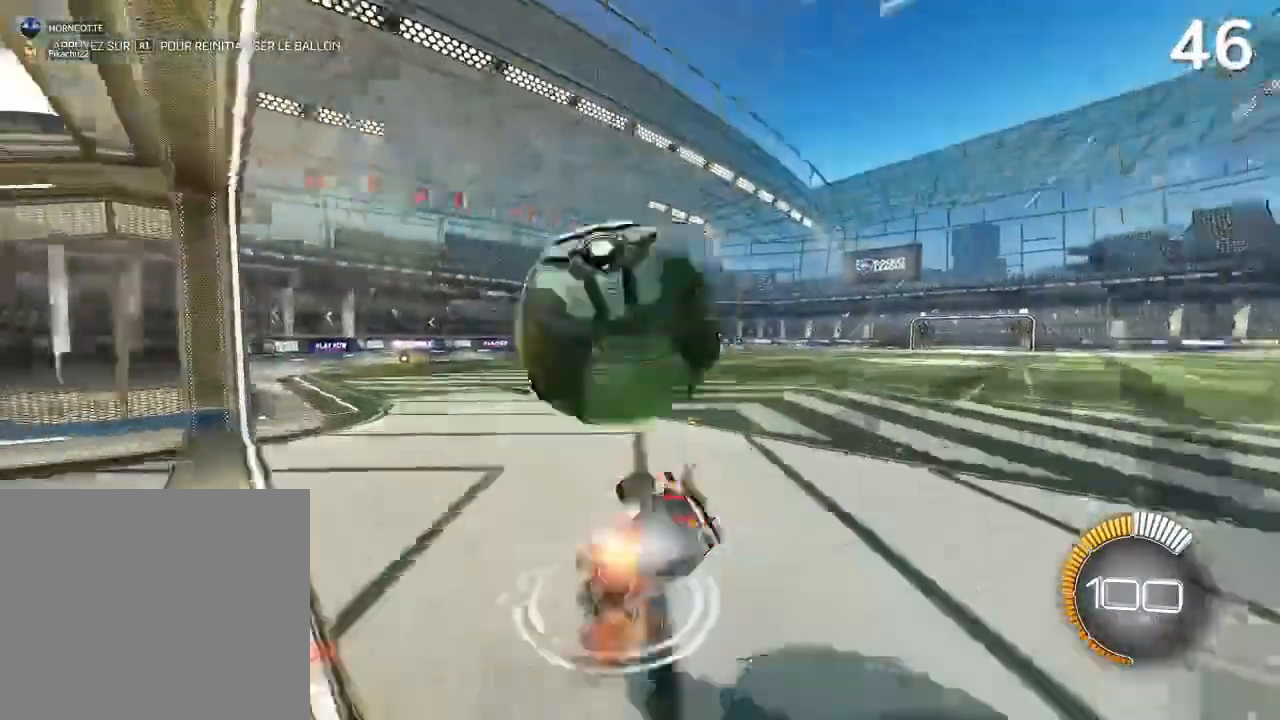
{"buttons": ["R2"], "left_stick": "center", "right_stick": "center", "events": [[467, "CROSS", "up"], [467, "L2", "up"], [467, "left_stick", "center"]]}
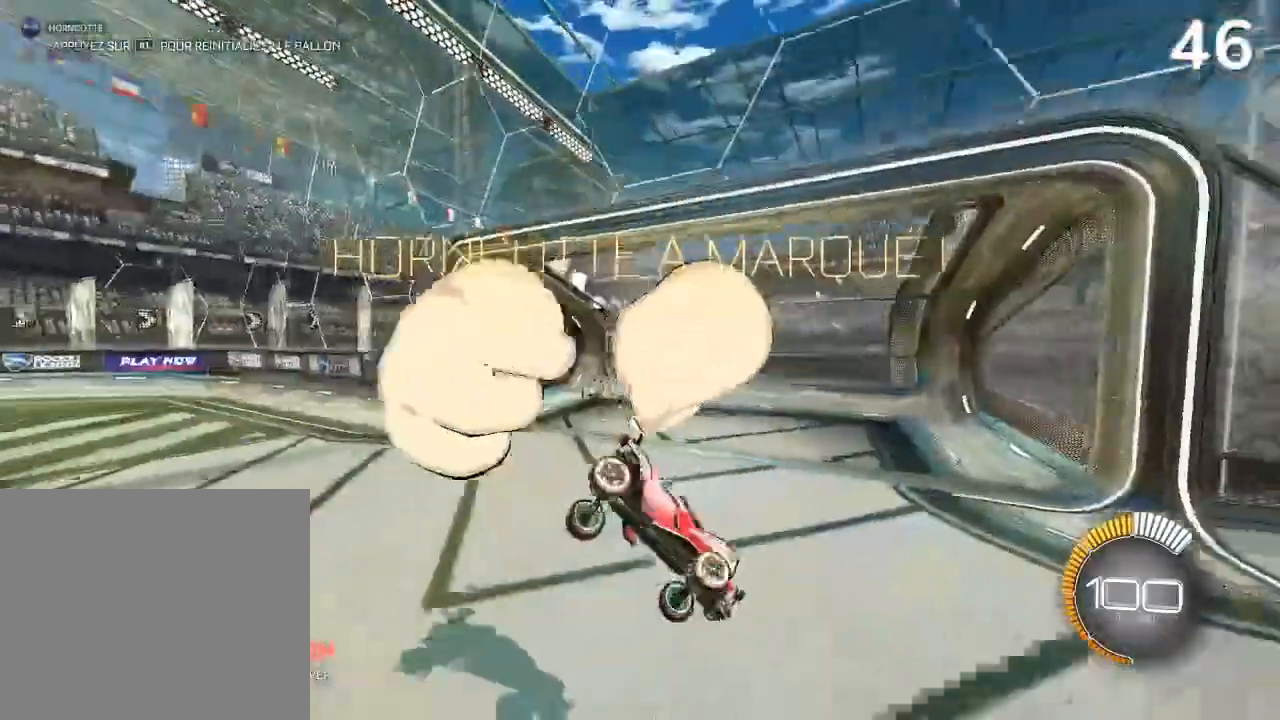
{"buttons": ["CIRCLE", "R2"], "left_stick": "up-right", "right_stick": "center", "events": [[33, "R2", "up"], [200, "R1", "down"], [267, "R1", "up"], [367, "R2", "down"], [400, "CIRCLE", "down"], [433, "left_stick", "up-right"]]}
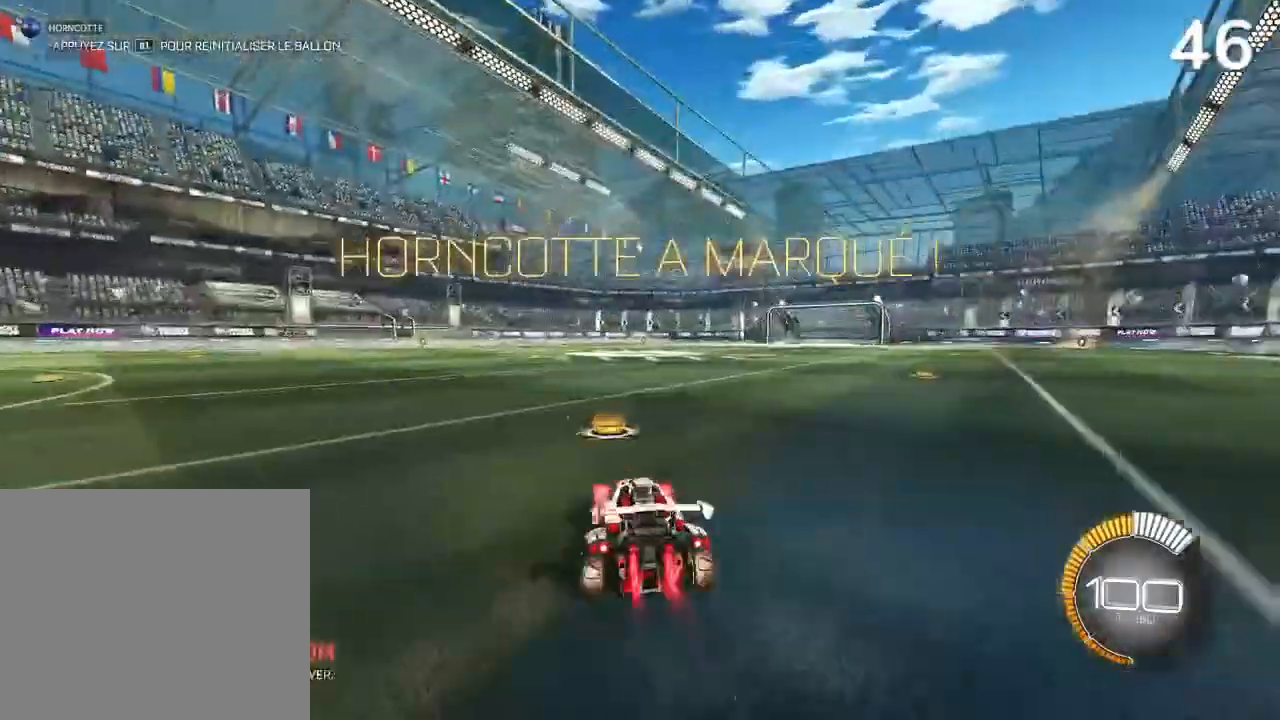
{"buttons": ["CROSS", "CIRCLE", "L2", "R2"], "left_stick": "up-left", "right_stick": "center", "events": [[200, "CROSS", "down"], [233, "left_stick", "up-left"], [267, "L2", "down"]]}
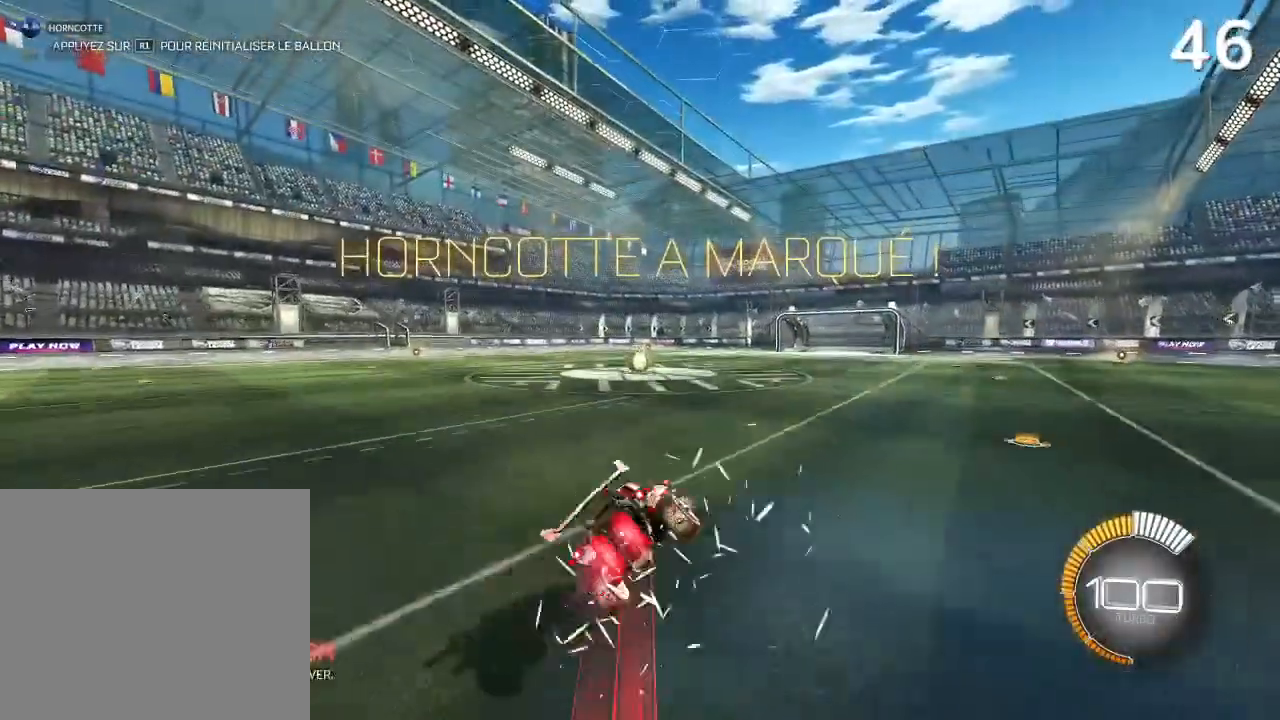
{"buttons": ["CIRCLE", "L2"], "left_stick": "up-left", "right_stick": "center", "events": [[33, "CROSS", "up"], [500, "R2", "up"]]}
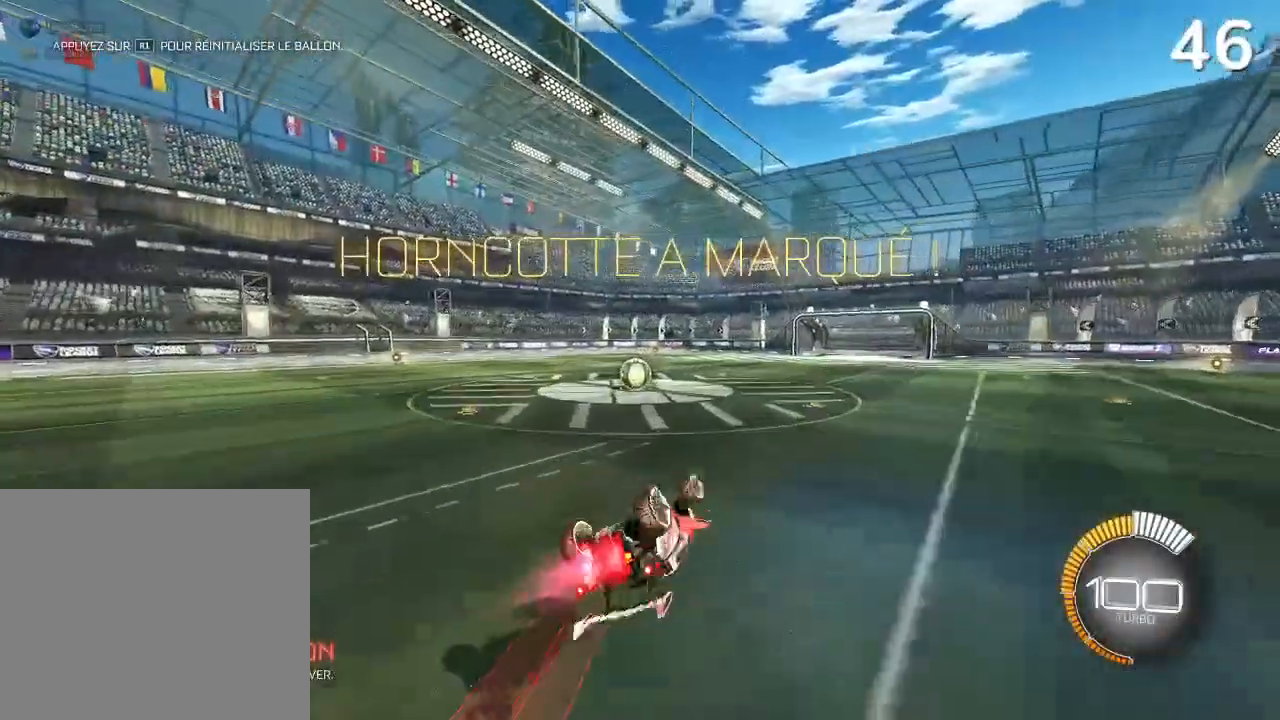
{"buttons": [], "left_stick": "up-left", "right_stick": "center", "events": [[133, "CIRCLE", "up"], [267, "L2", "up"]]}
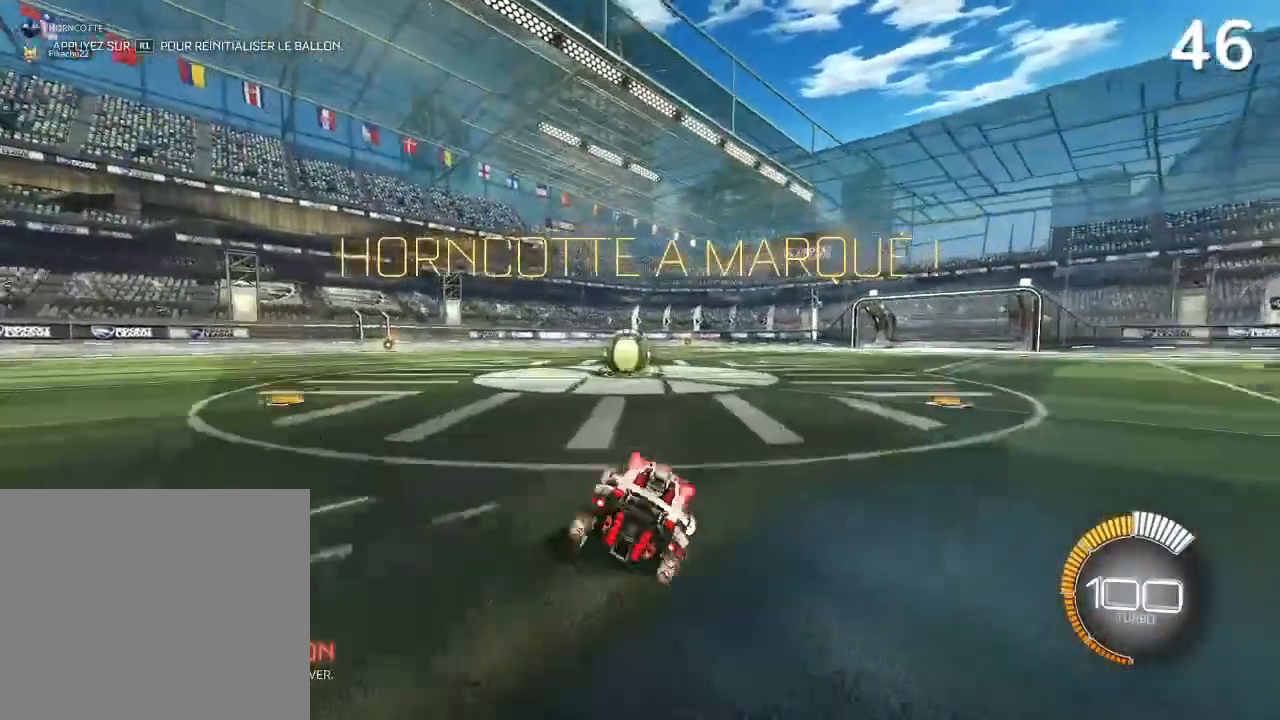
{"buttons": ["R2"], "left_stick": "right", "right_stick": "center", "events": [[167, "left_stick", "center"], [233, "left_stick", "up-right"], [300, "L2", "down"], [300, "left_stick", "right"], [433, "L2", "up"], [467, "R2", "down"]]}
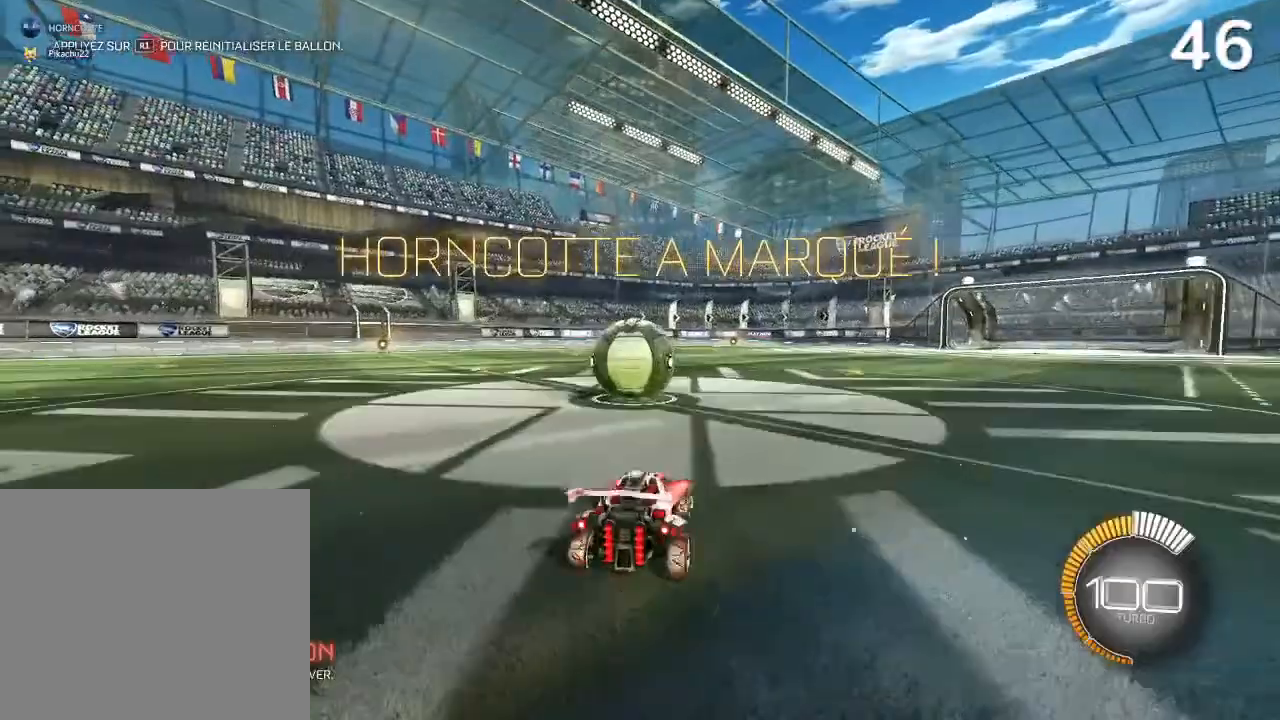
{"buttons": [], "left_stick": "left", "right_stick": "center", "events": [[100, "L2", "down"], [133, "R2", "up"], [167, "left_stick", "left"], [300, "R2", "down"], [333, "L2", "up"], [433, "R2", "up"]]}
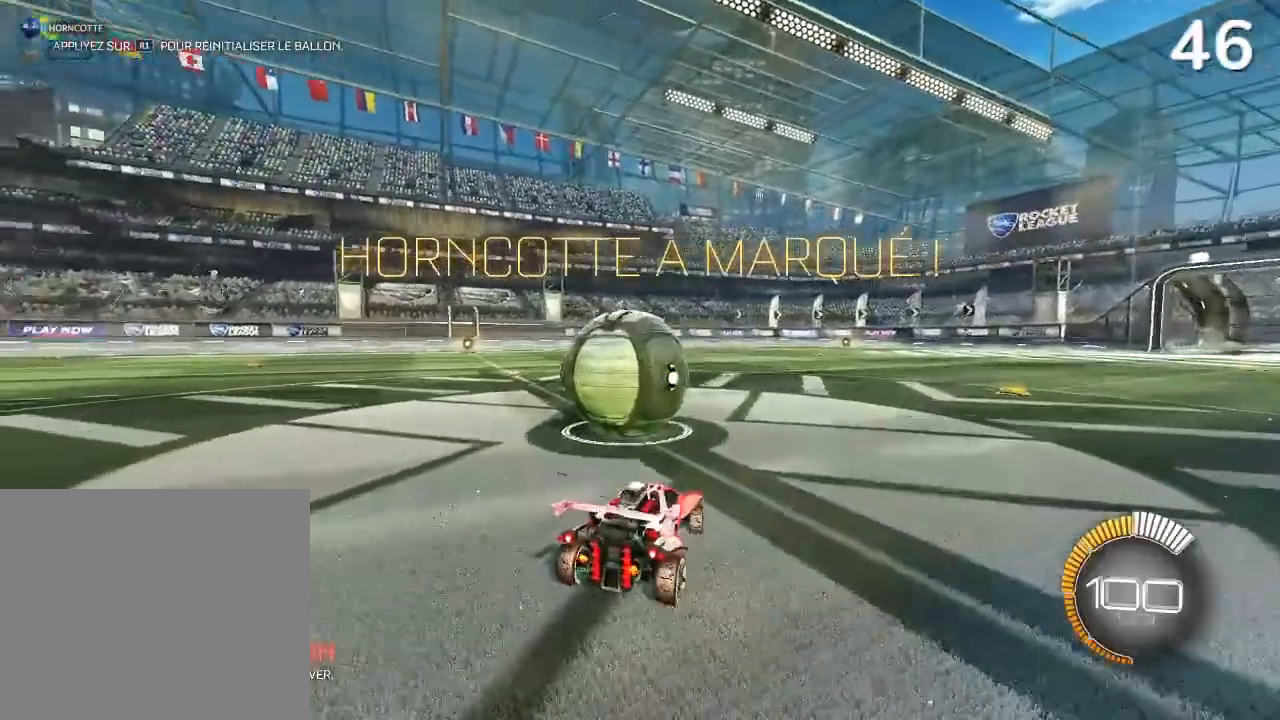
{"buttons": ["CIRCLE", "R2"], "left_stick": "center", "right_stick": "center", "events": [[33, "R2", "down"], [33, "left_stick", "center"], [167, "left_stick", "up-left"], [433, "left_stick", "center"], [467, "CIRCLE", "down"]]}
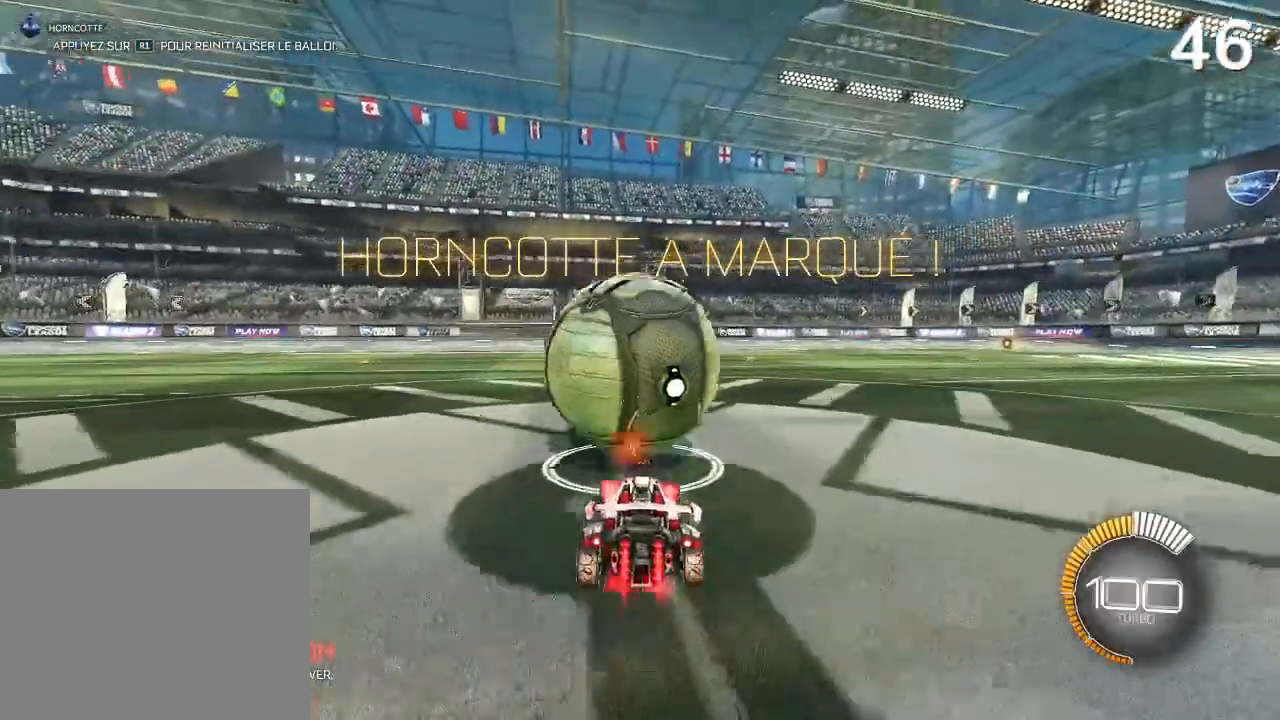
{"buttons": [], "left_stick": "center", "right_stick": "center", "events": [[167, "CIRCLE", "up"], [200, "left_stick", "right"], [267, "R2", "up"], [267, "left_stick", "center"]]}
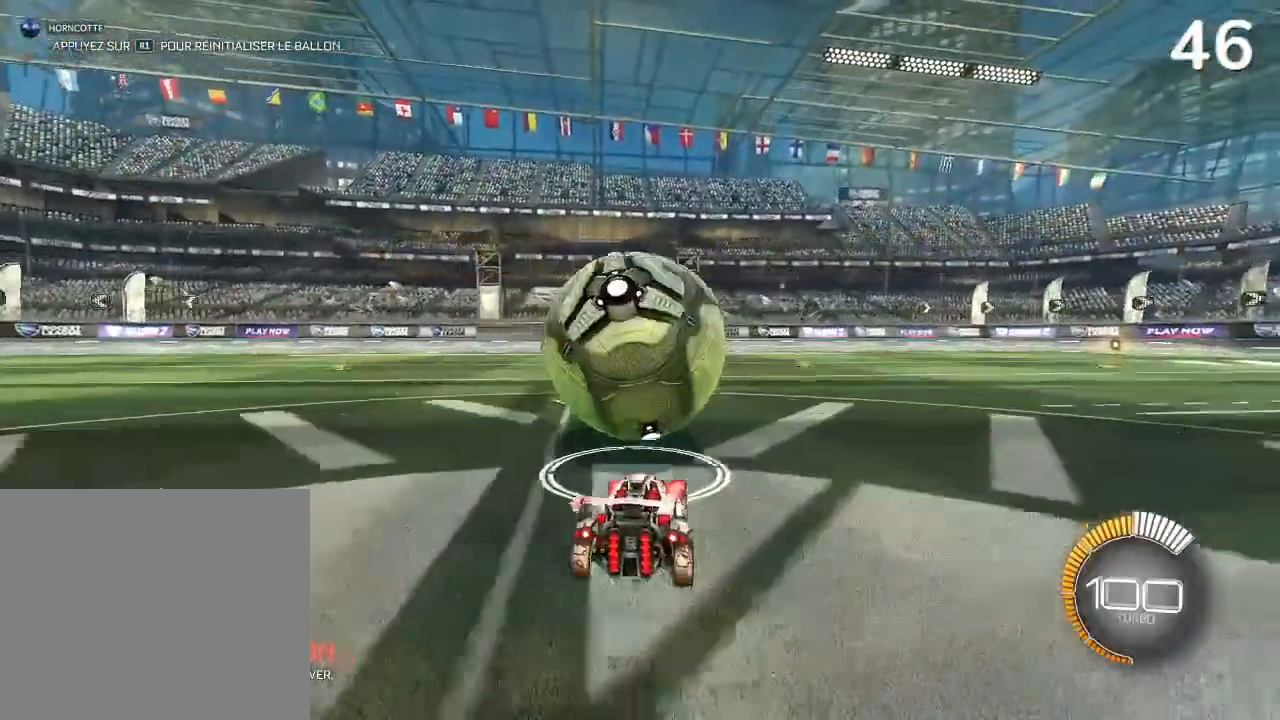
{"buttons": ["CIRCLE", "R2"], "left_stick": "up-left", "right_stick": "center", "events": [[267, "CIRCLE", "down"], [267, "R2", "down"], [267, "left_stick", "left"], [367, "left_stick", "center"], [500, "left_stick", "up-left"]]}
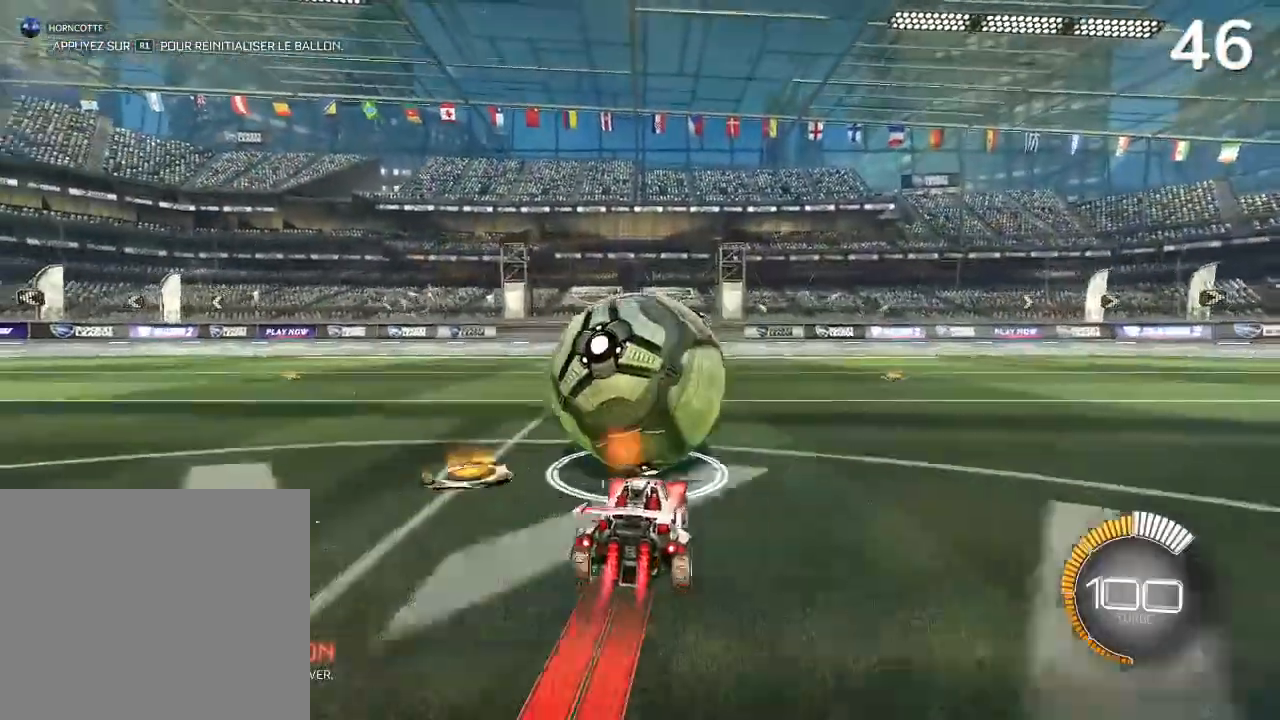
{"buttons": ["CIRCLE", "R2"], "left_stick": "left", "right_stick": "center", "events": [[67, "left_stick", "center"], [133, "left_stick", "right"], [267, "left_stick", "center"], [433, "left_stick", "left"]]}
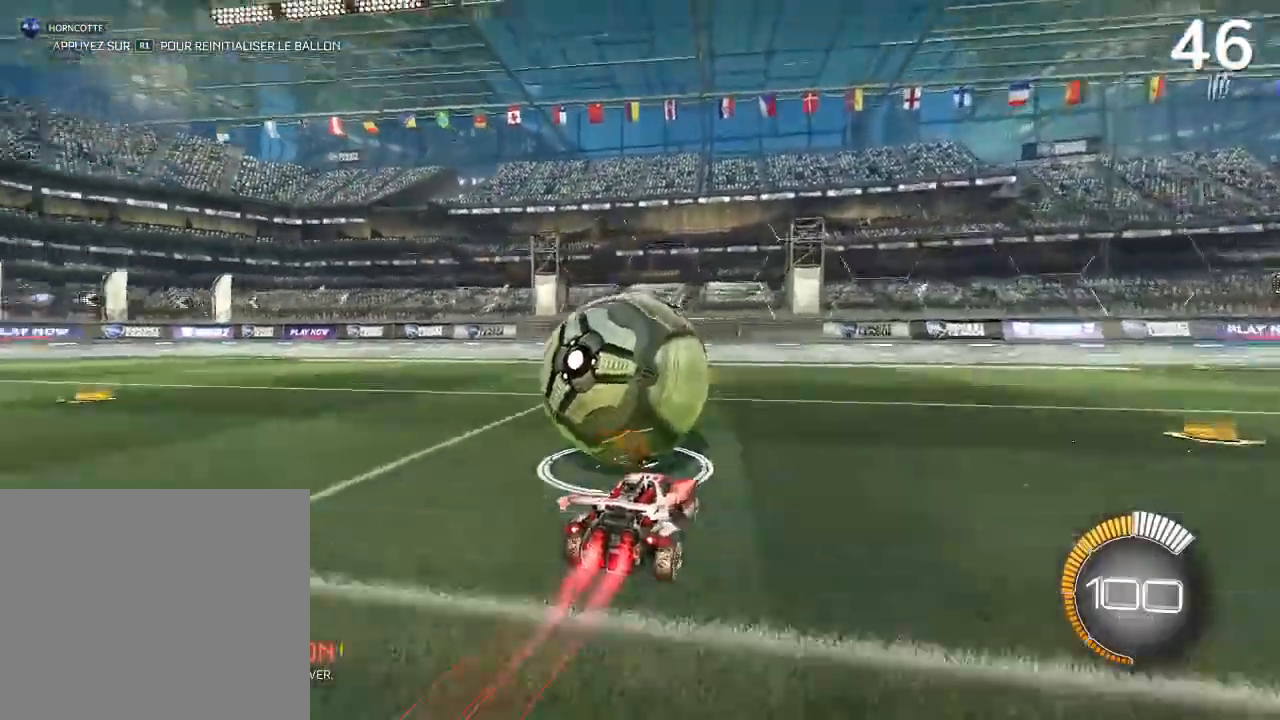
{"buttons": ["CIRCLE", "R2"], "left_stick": "up-right", "right_stick": "center", "events": [[333, "left_stick", "center"], [433, "CIRCLE", "up"], [500, "CIRCLE", "down"], [500, "left_stick", "up-right"]]}
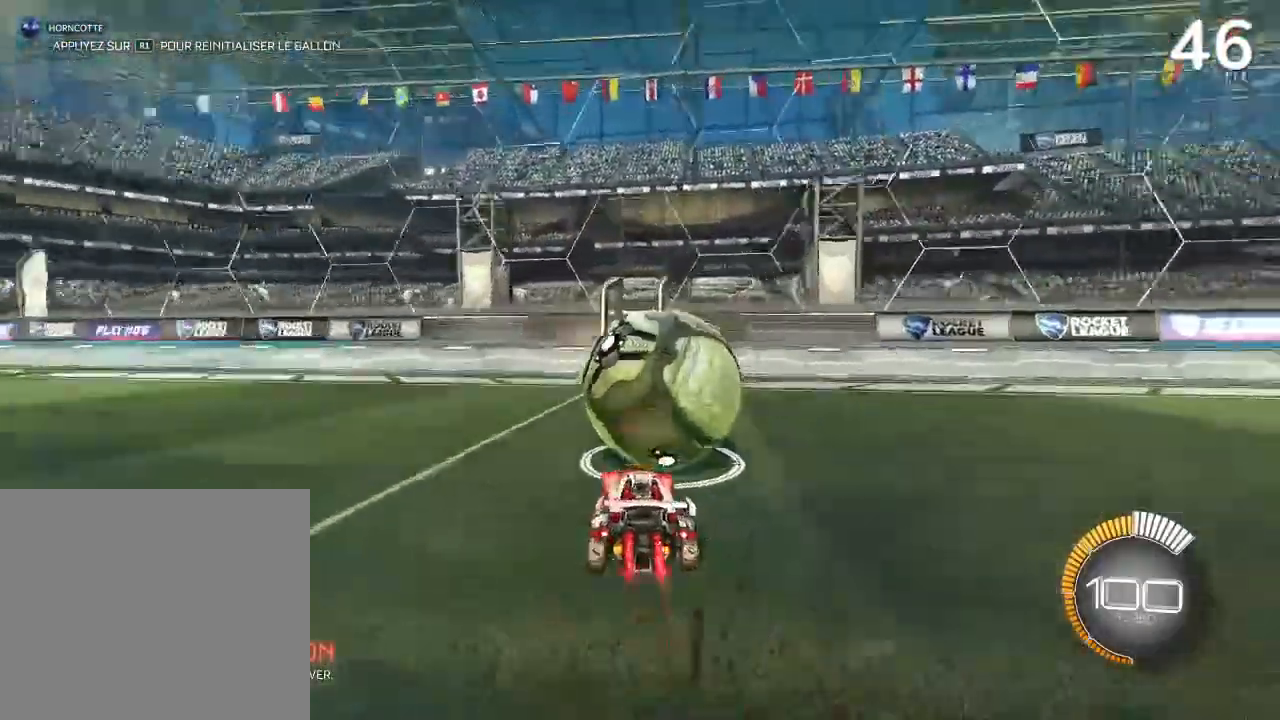
{"buttons": ["R2"], "left_stick": "up-right", "right_stick": "center", "events": [[167, "left_stick", "center"], [233, "CIRCLE", "up"], [333, "CROSS", "down"], [333, "left_stick", "down-right"], [500, "CROSS", "up"], [500, "left_stick", "up-right"]]}
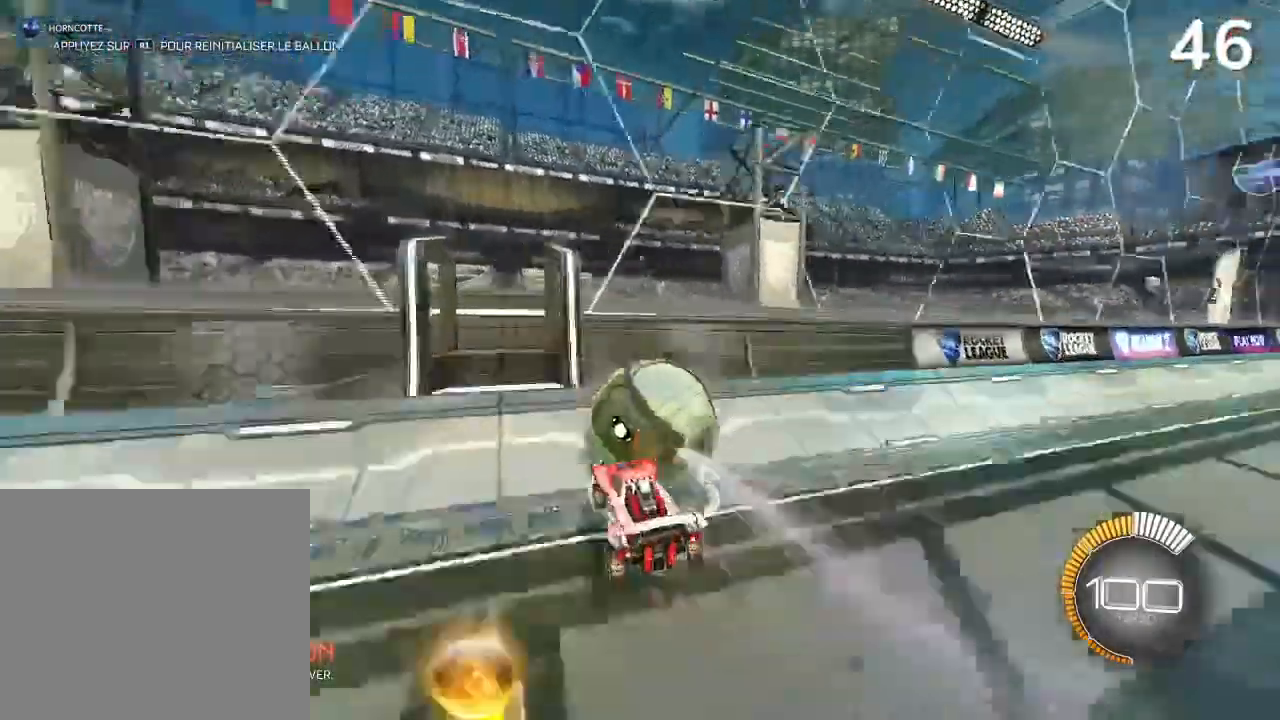
{"buttons": ["CROSS", "CIRCLE", "R2"], "left_stick": "up-right", "right_stick": "center", "events": [[67, "CIRCLE", "down"], [100, "L2", "down"], [133, "CROSS", "down"], [433, "L2", "up"]]}
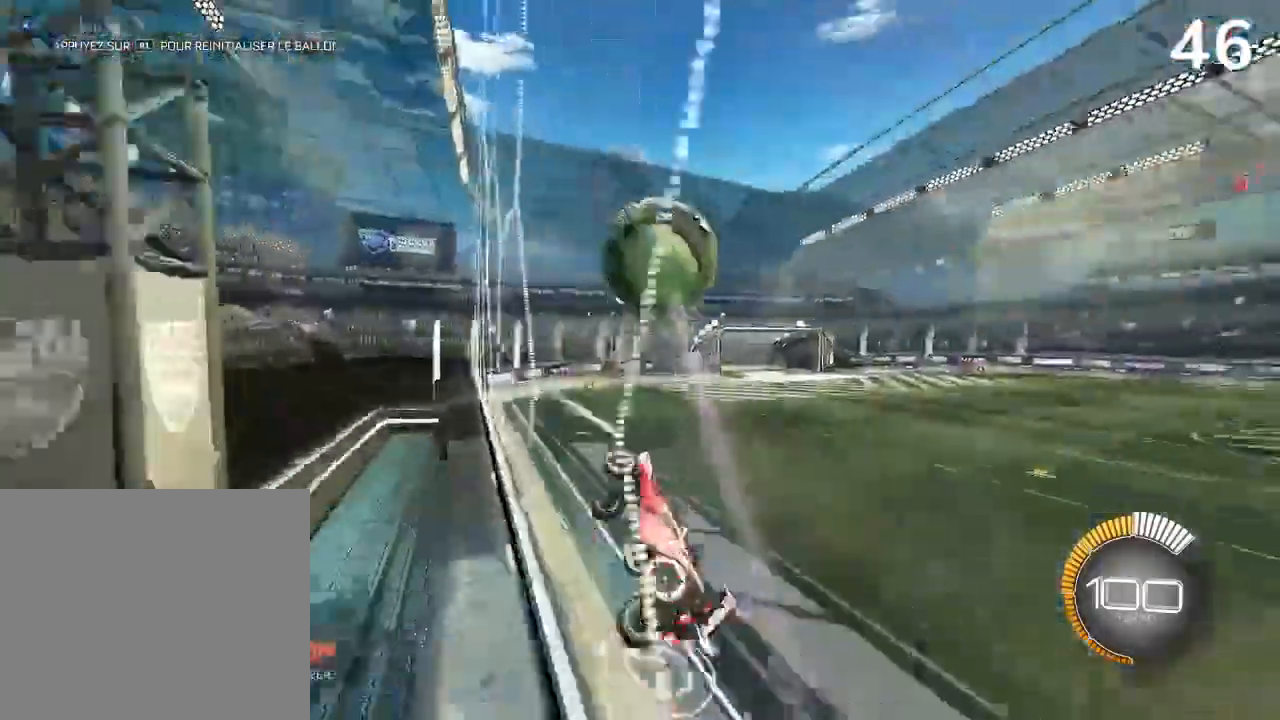
{"buttons": ["CROSS", "R2"], "left_stick": "left", "right_stick": "center", "events": [[33, "CIRCLE", "up"], [300, "left_stick", "center"], [400, "left_stick", "left"]]}
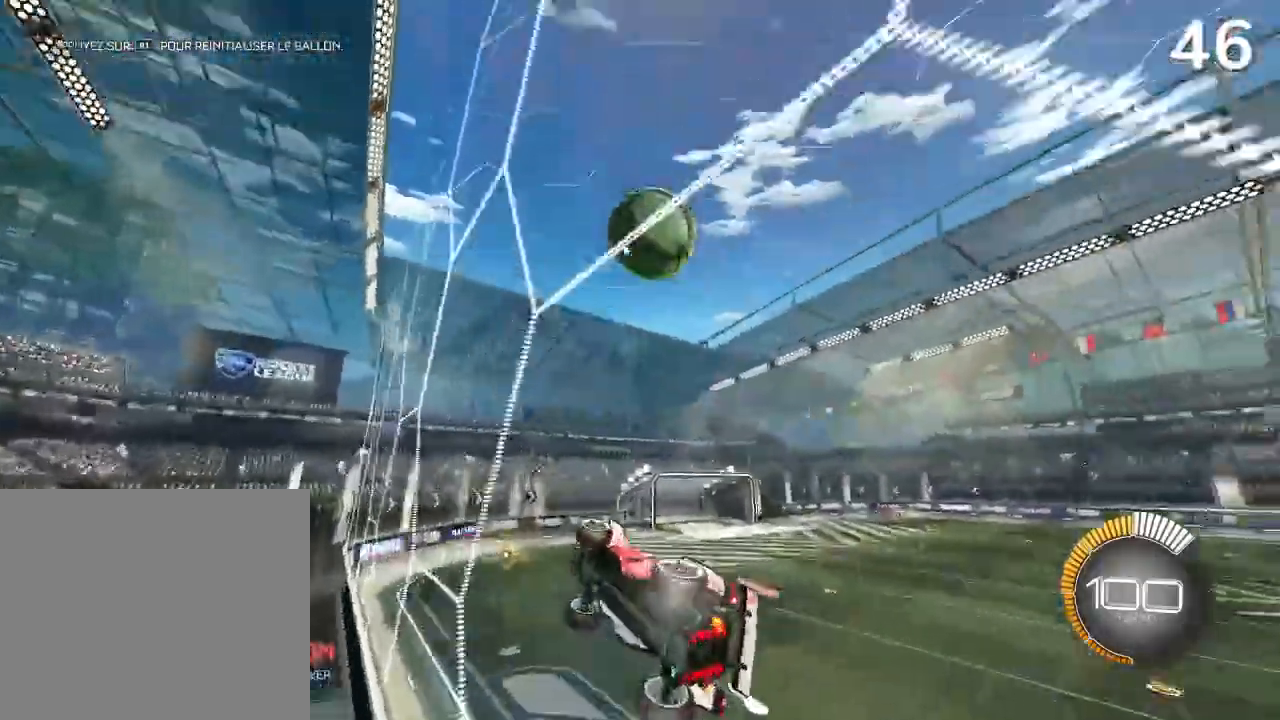
{"buttons": ["CROSS", "L2", "R2"], "left_stick": "down-right", "right_stick": "center", "events": [[33, "CROSS", "up"], [133, "left_stick", "center"], [333, "left_stick", "right"], [367, "CROSS", "down"], [467, "L2", "down"], [500, "left_stick", "down-right"]]}
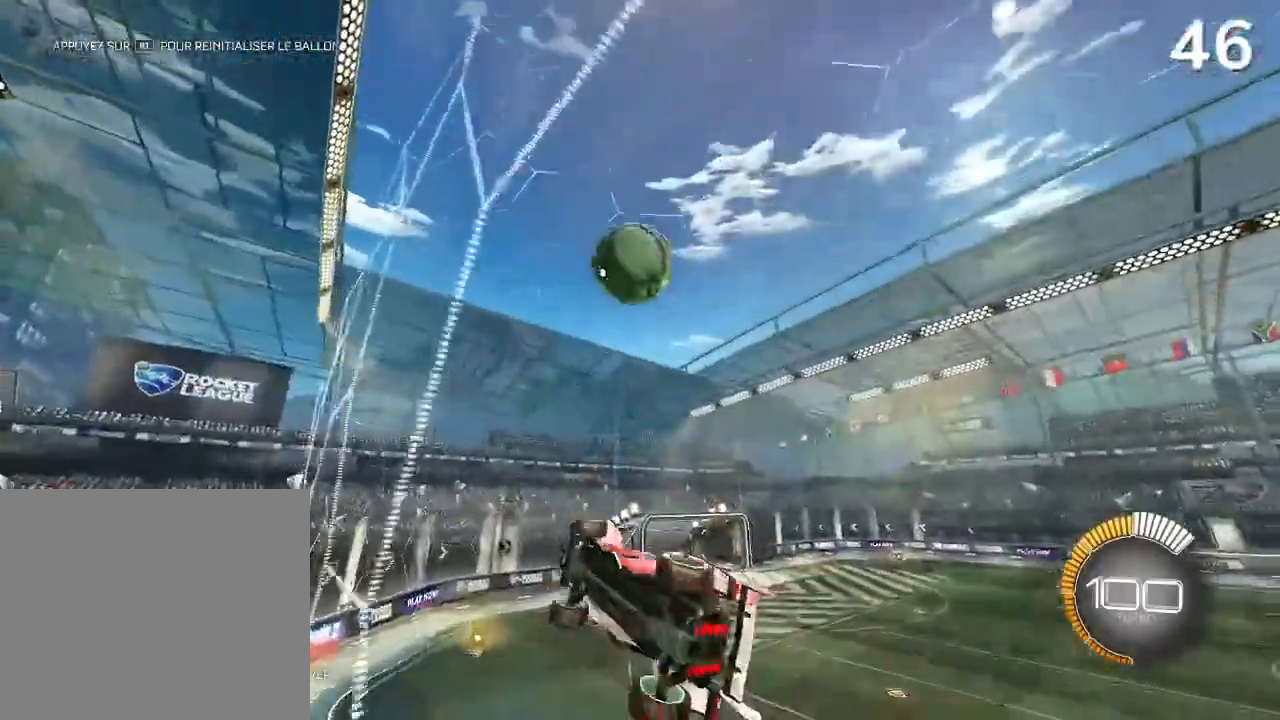
{"buttons": [], "left_stick": "down-left", "right_stick": "center", "events": [[33, "CROSS", "up"], [33, "L1", "down"], [100, "CIRCLE", "down"], [100, "L1", "up"], [133, "left_stick", "down-left"], [267, "CIRCLE", "up"], [300, "L2", "up"], [333, "R2", "up"]]}
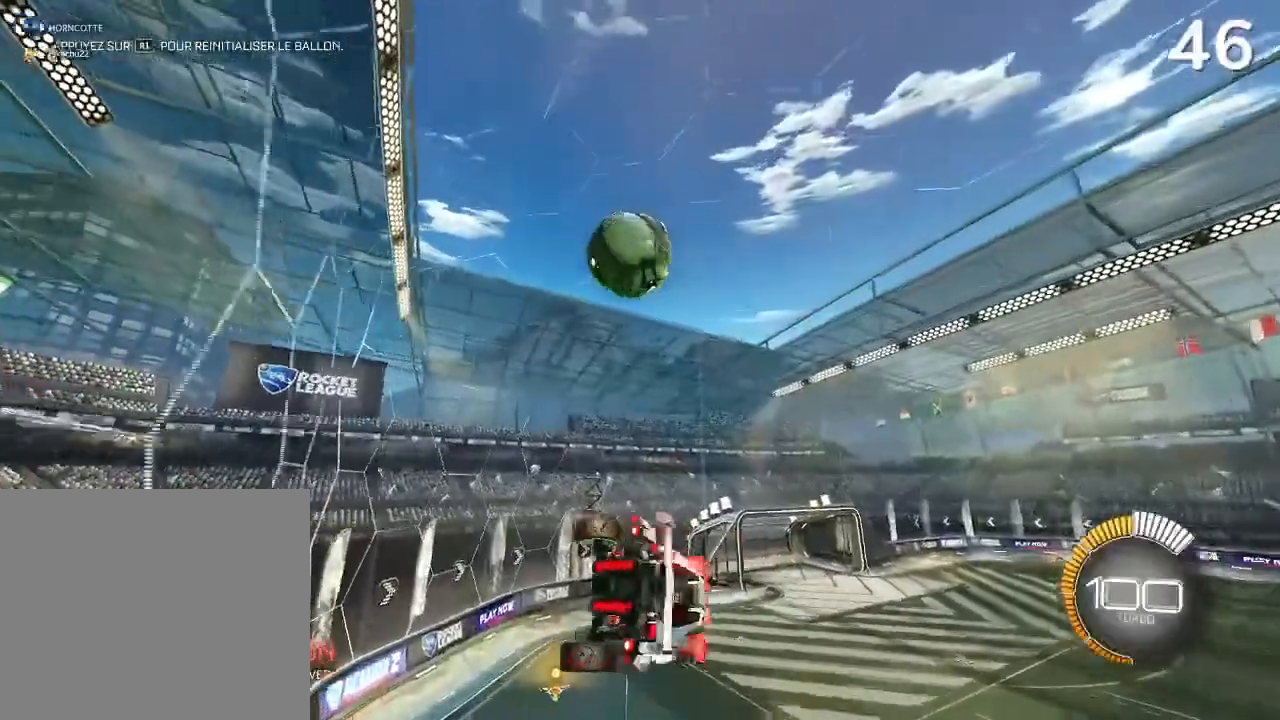
{"buttons": ["CIRCLE", "L2"], "left_stick": "left", "right_stick": "center", "events": [[333, "left_stick", "left"], [467, "CIRCLE", "down"], [500, "L2", "down"]]}
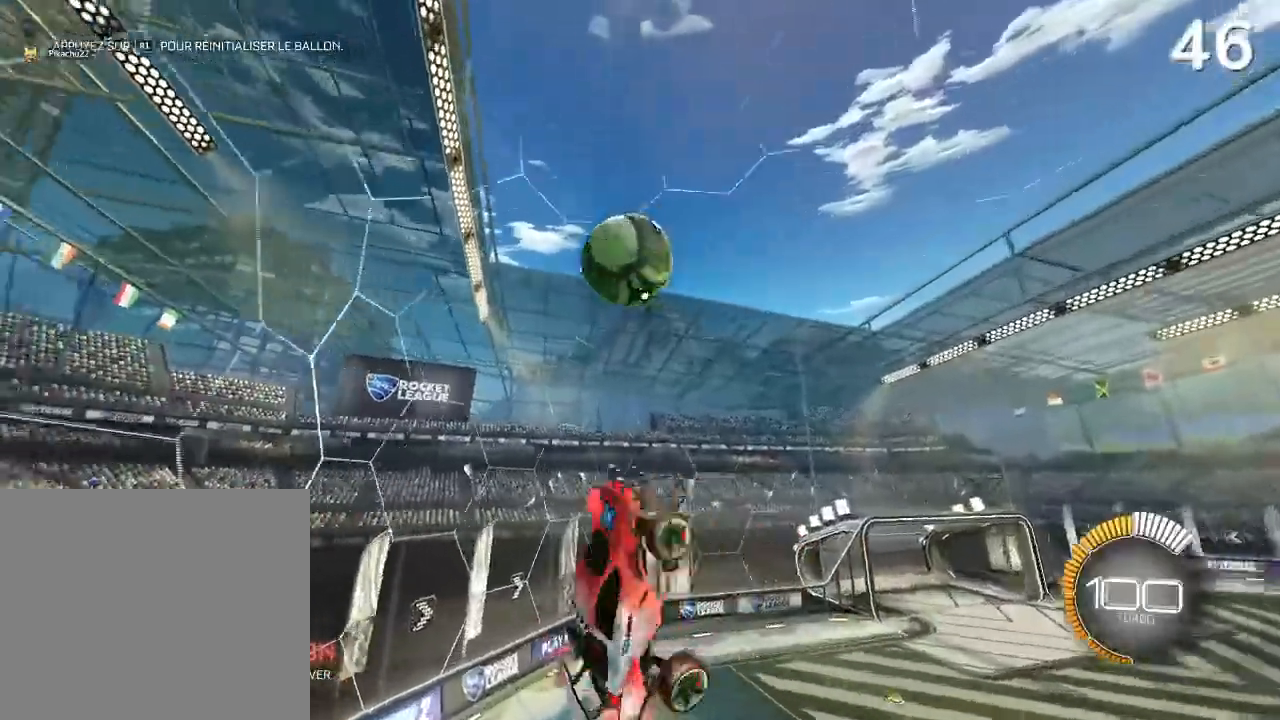
{"buttons": ["R2"], "left_stick": "left", "right_stick": "center", "events": [[67, "R2", "down"], [133, "CIRCLE", "up"], [200, "CIRCLE", "down"], [300, "L2", "up"], [367, "CIRCLE", "up"]]}
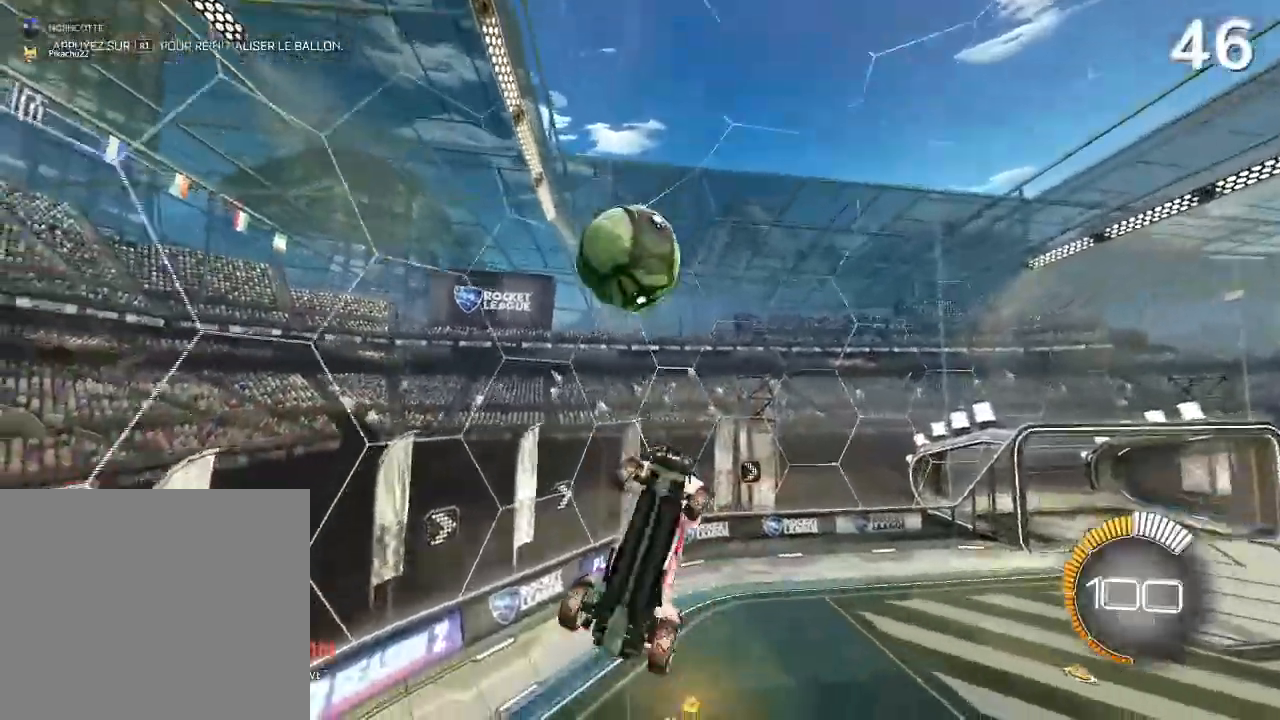
{"buttons": [], "left_stick": "left", "right_stick": "center", "events": [[33, "left_stick", "center"], [200, "left_stick", "left"], [267, "R2", "up"]]}
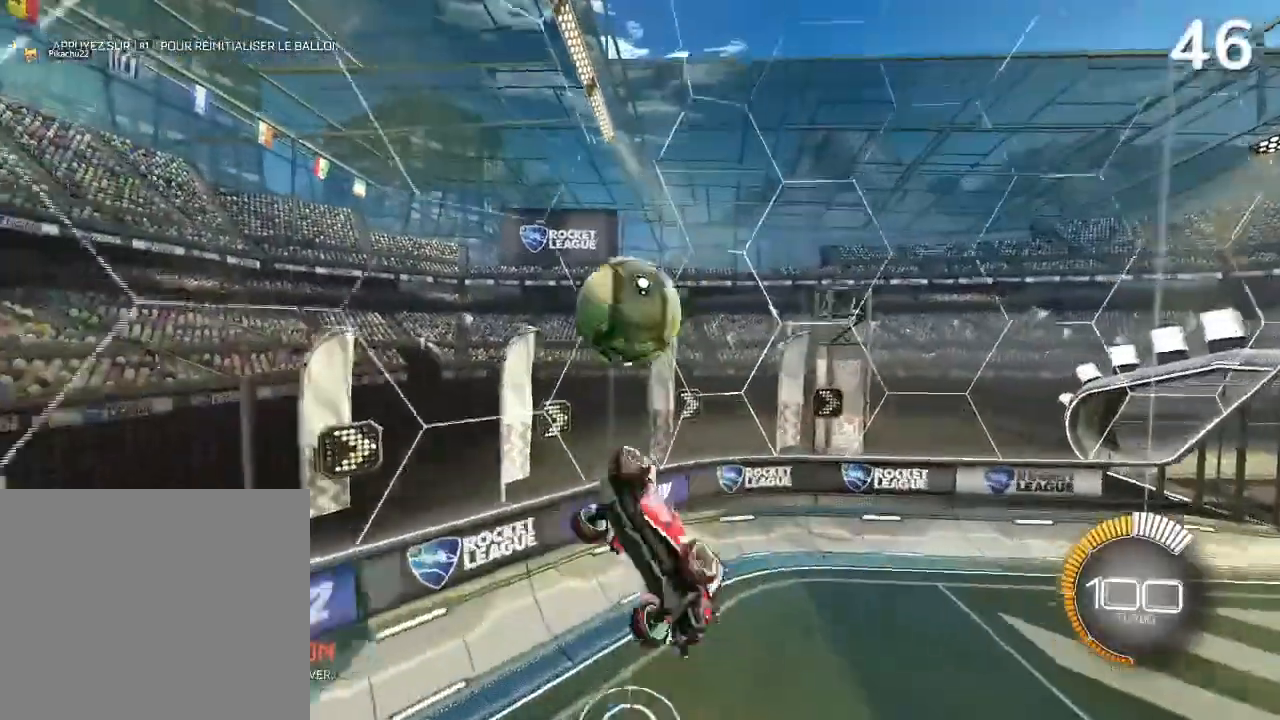
{"buttons": ["CIRCLE", "L2", "R2"], "left_stick": "down", "right_stick": "center", "events": [[33, "left_stick", "down-left"], [167, "CIRCLE", "down"], [167, "L2", "down"], [233, "left_stick", "down"], [367, "R2", "down"]]}
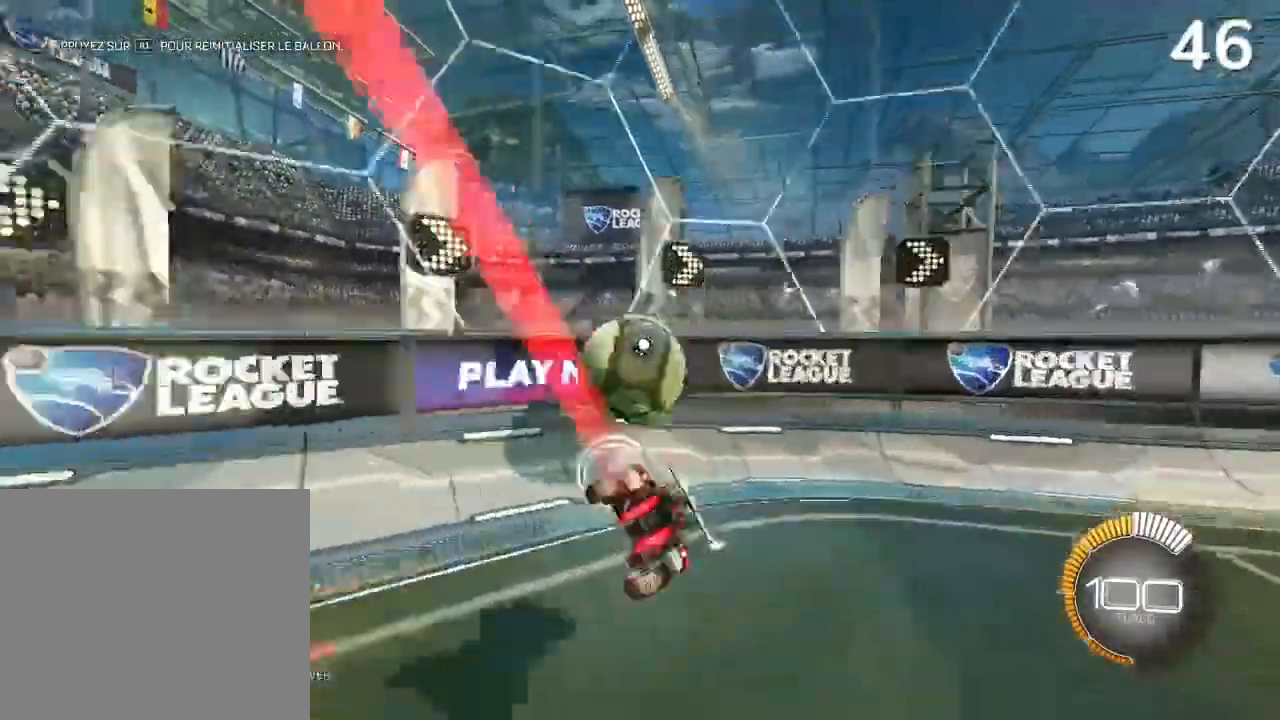
{"buttons": ["CIRCLE", "R2"], "left_stick": "up-right", "right_stick": "center", "events": [[67, "L1", "down"], [133, "L1", "up"], [167, "L2", "up"], [267, "left_stick", "up-right"], [300, "CIRCLE", "up"], [300, "L2", "down"], [333, "R2", "up"], [433, "CIRCLE", "down"], [433, "L2", "up"], [433, "R2", "down"]]}
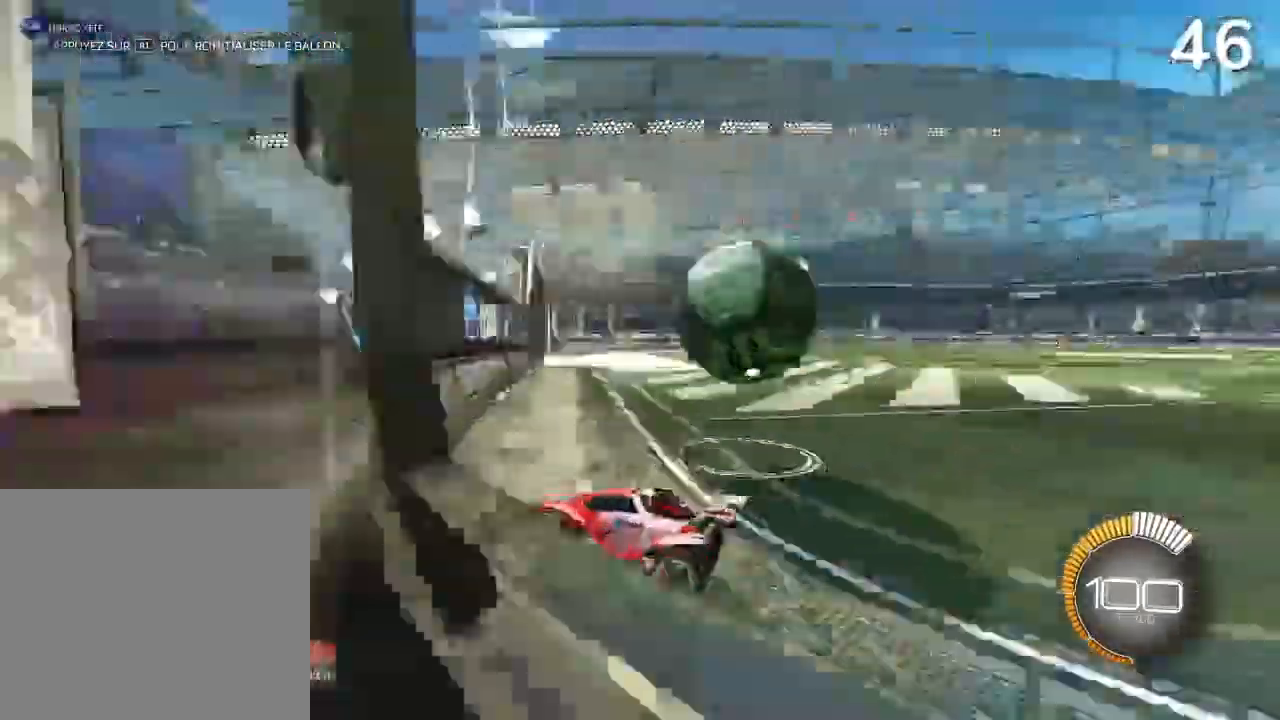
{"buttons": ["R2"], "left_stick": "up-right", "right_stick": "center", "events": [[33, "CIRCLE", "up"], [33, "SQUARE", "down"], [167, "SQUARE", "up"], [233, "CIRCLE", "down"], [500, "CIRCLE", "up"]]}
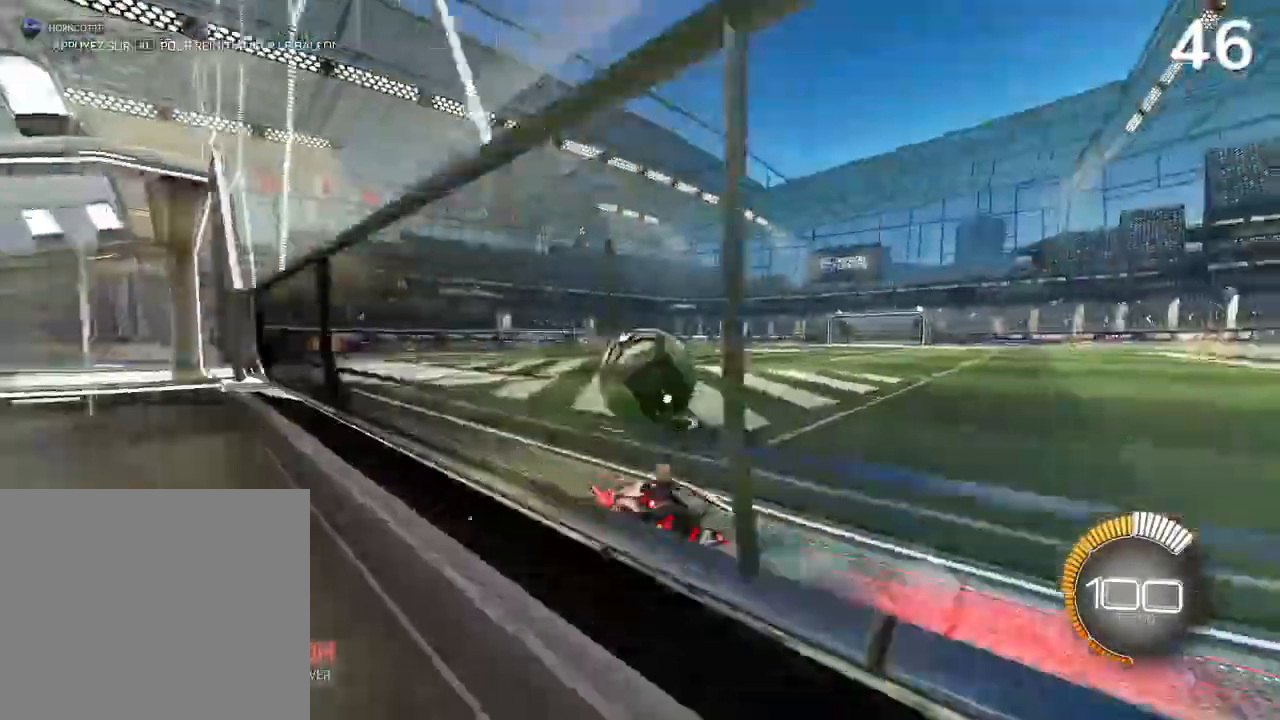
{"buttons": ["CIRCLE", "R2"], "left_stick": "center", "right_stick": "center", "events": [[33, "CIRCLE", "down"], [133, "left_stick", "center"], [333, "left_stick", "left"], [433, "left_stick", "center"]]}
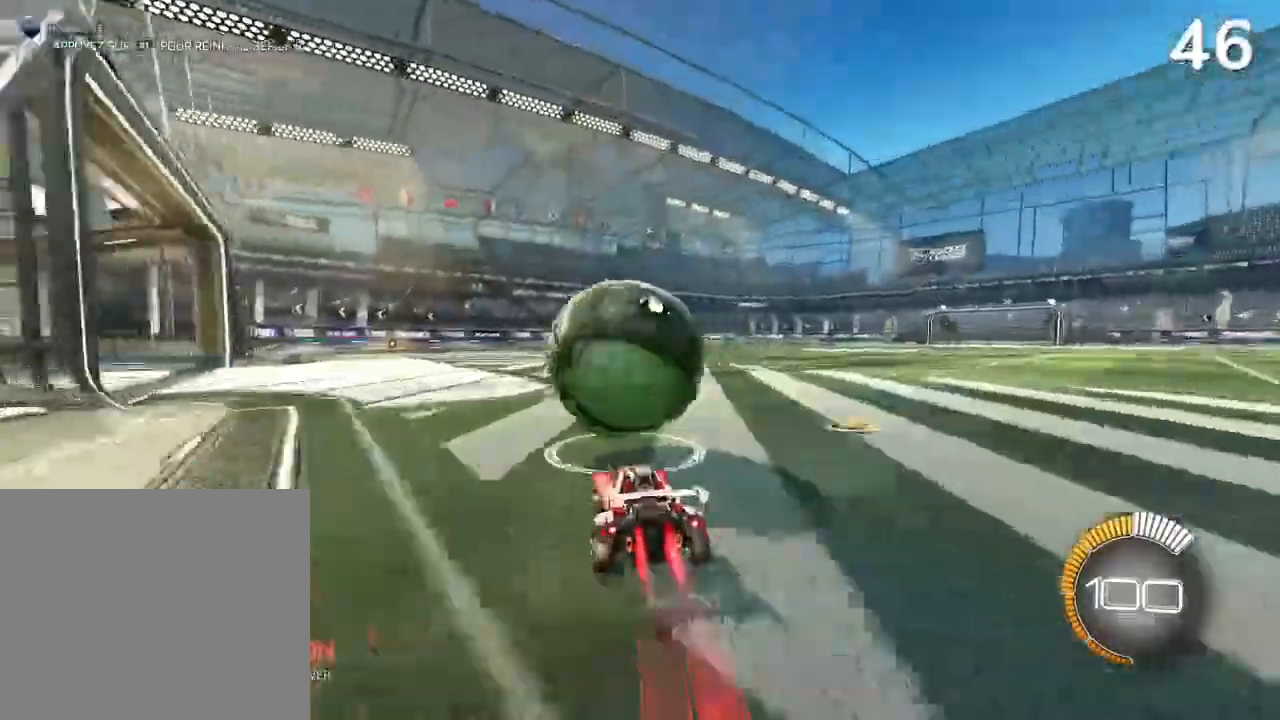
{"buttons": ["CIRCLE", "R2"], "left_stick": "left", "right_stick": "center", "events": [[100, "left_stick", "left"], [200, "left_stick", "center"], [467, "left_stick", "left"]]}